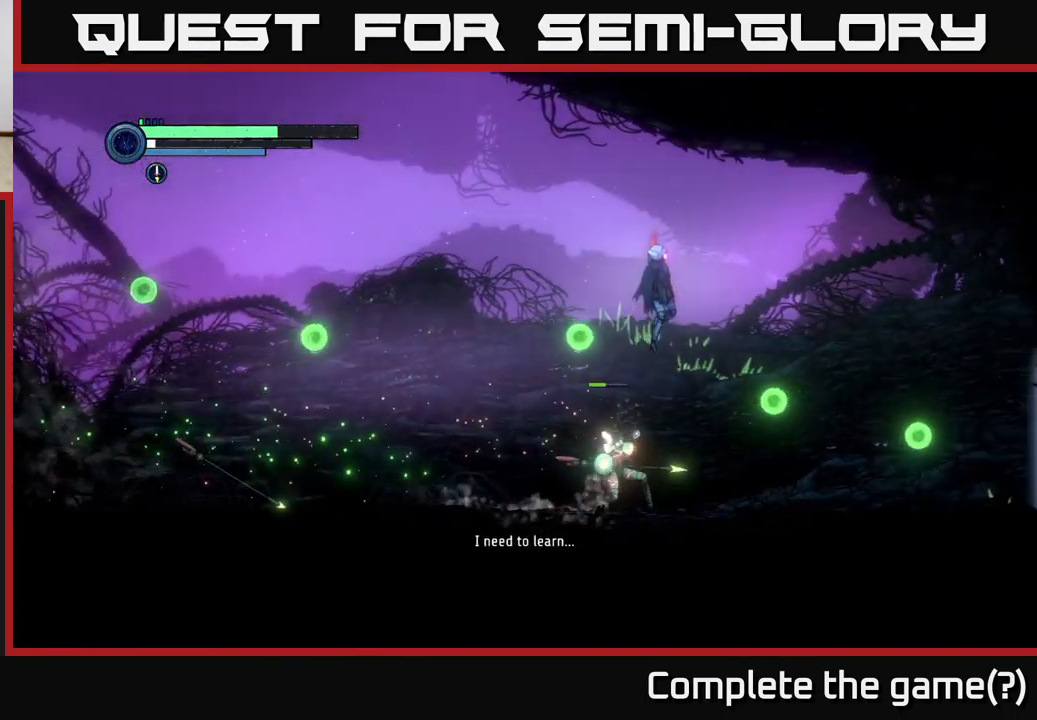
Gameplay with a controller (Xbox layout); each line is a JSON object with the inputs held at the frame after it (dt_ms = milliseconds from this image to that frame). "events" lists button and stick changes between this image and that frame as [ms after this image, input, new state], when the widget could be followed in between.
{"dt_ms": 500, "buttons": [], "left_stick": "center", "right_stick": "center", "events": [[150, "left_stick", "left"], [200, "A", "up"], [250, "A", "down"], [367, "A", "up"], [467, "left_stick", "center"]]}
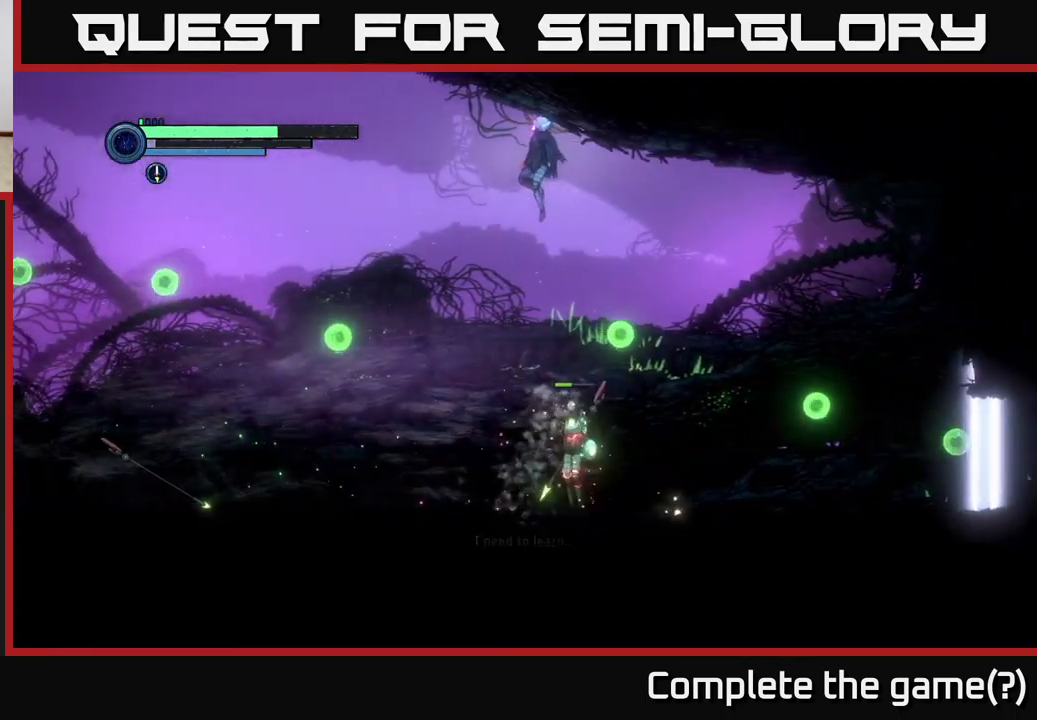
{"dt_ms": 500, "buttons": [], "left_stick": "left", "right_stick": "center", "events": [[167, "left_stick", "left"], [367, "left_stick", "center"], [484, "left_stick", "left"]]}
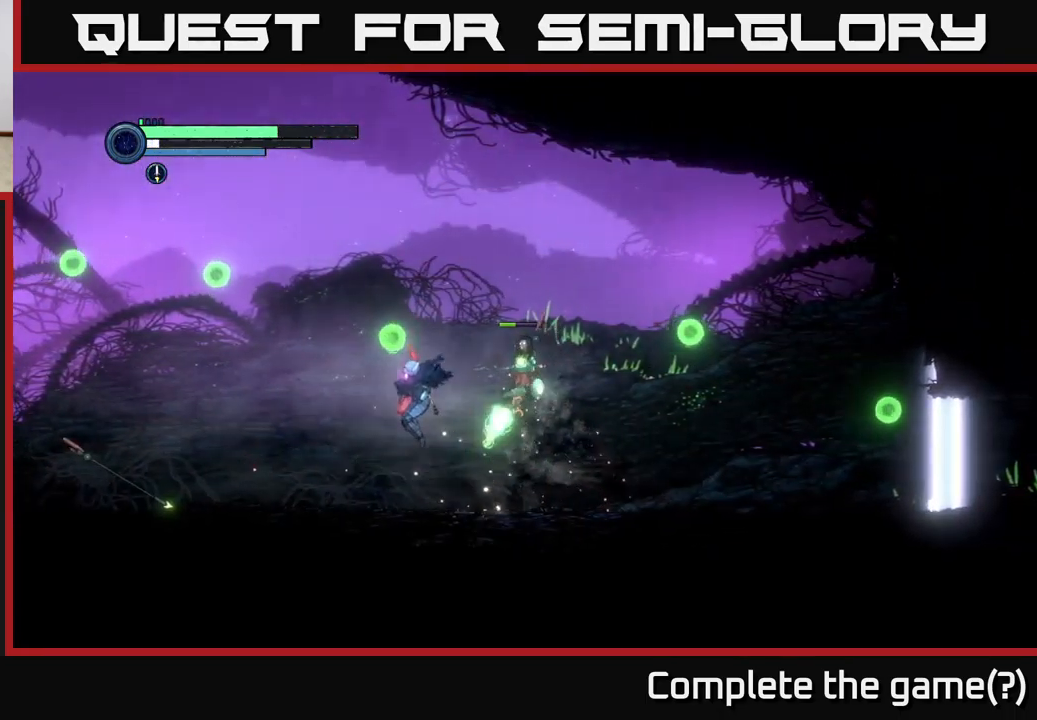
{"dt_ms": 500, "buttons": ["A"], "left_stick": "left", "right_stick": "center", "events": [[500, "A", "down"]]}
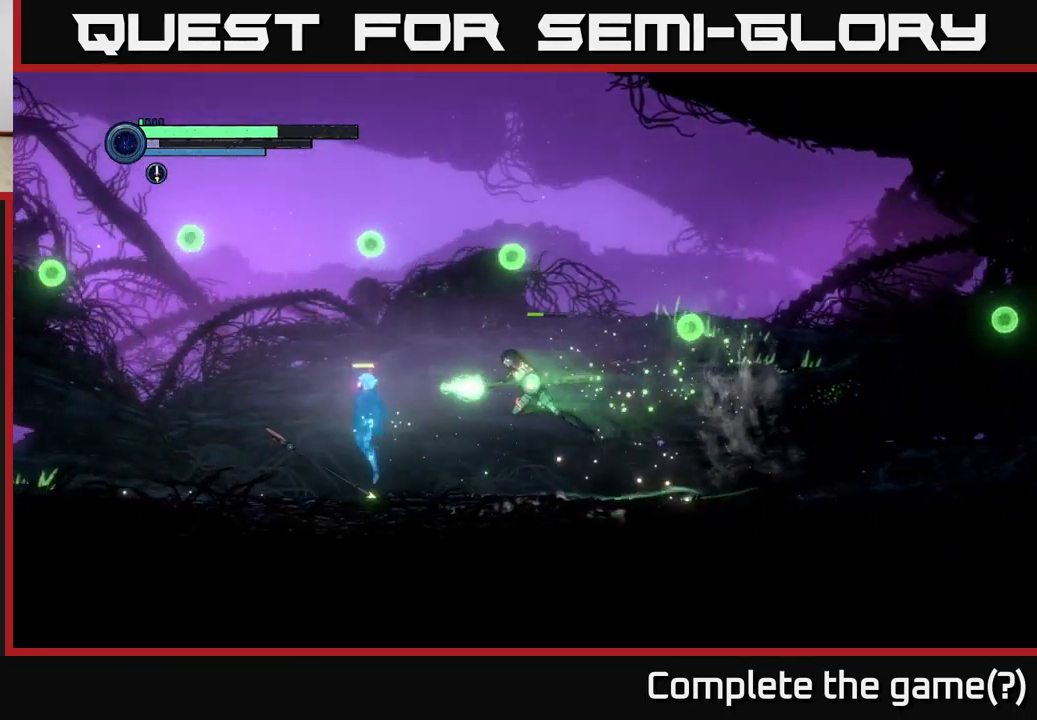
{"dt_ms": 500, "buttons": [], "left_stick": "center", "right_stick": "center", "events": [[366, "A", "up"], [466, "left_stick", "center"]]}
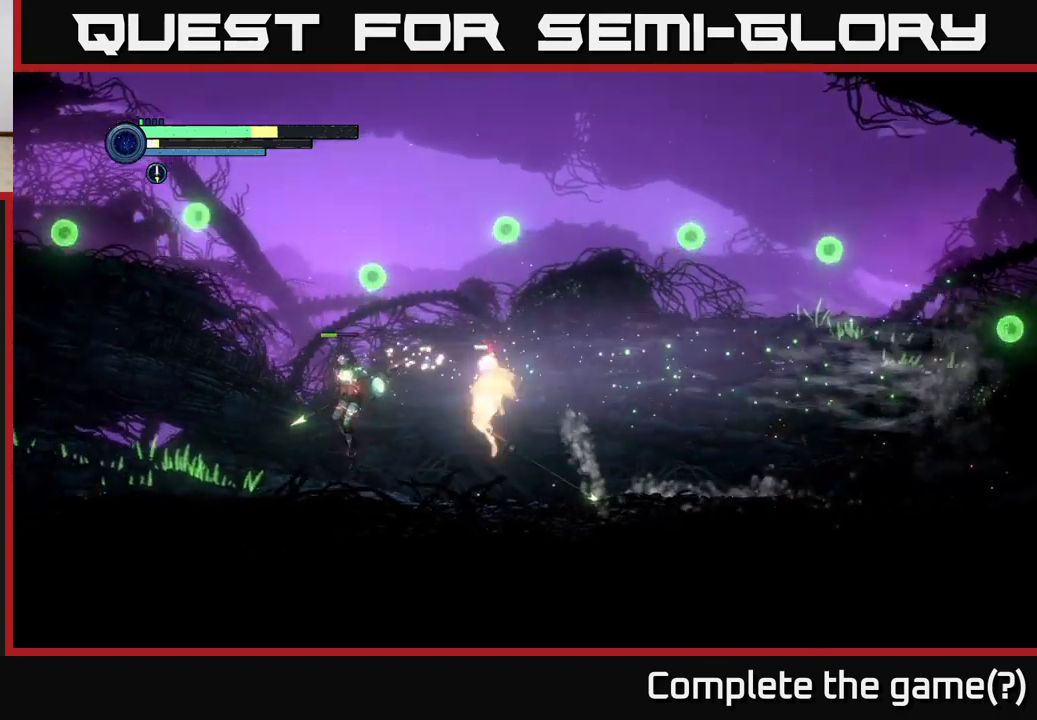
{"dt_ms": 500, "buttons": [], "left_stick": "center", "right_stick": "center", "events": [[183, "left_stick", "left"], [200, "X", "down"], [316, "X", "up"], [316, "left_stick", "center"], [383, "X", "down"], [500, "X", "up"]]}
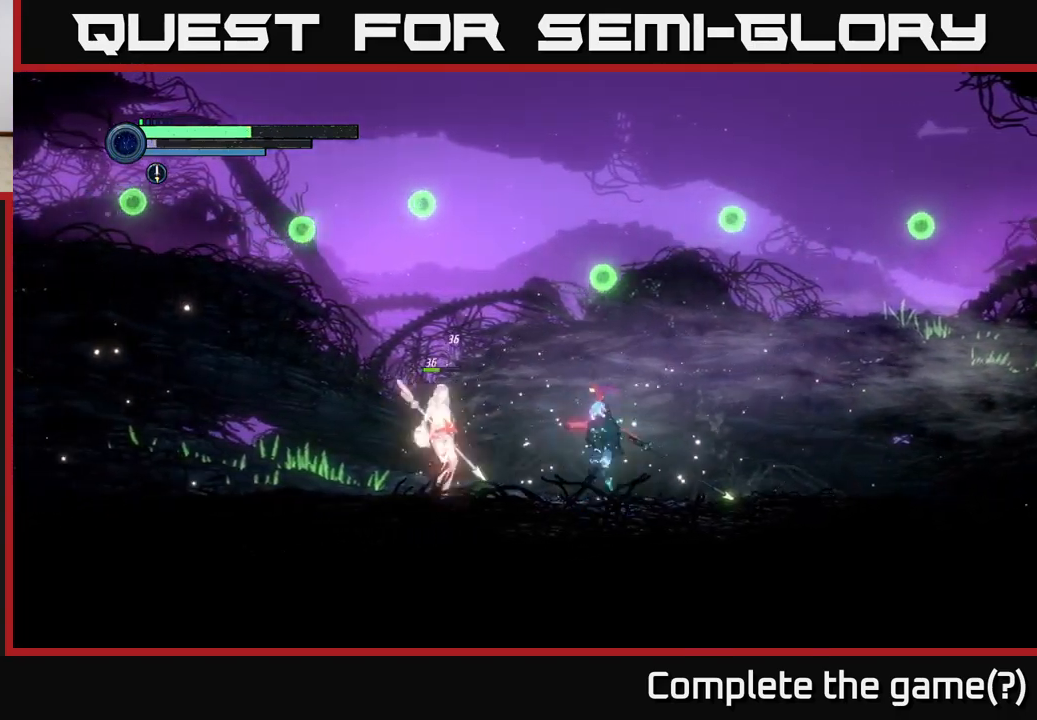
{"dt_ms": 500, "buttons": [], "left_stick": "right", "right_stick": "center", "events": [[83, "X", "down"], [183, "X", "up"], [183, "left_stick", "right"]]}
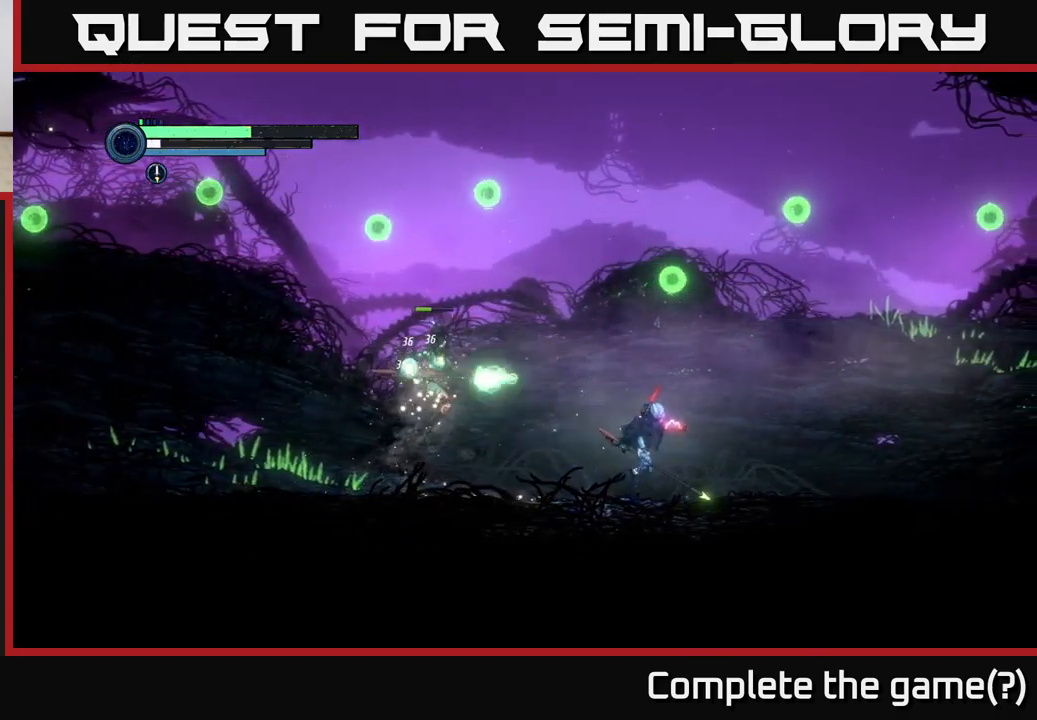
{"dt_ms": 500, "buttons": ["A"], "left_stick": "right", "right_stick": "center", "events": [[116, "L1", "down"], [283, "L1", "up"], [333, "A", "down"]]}
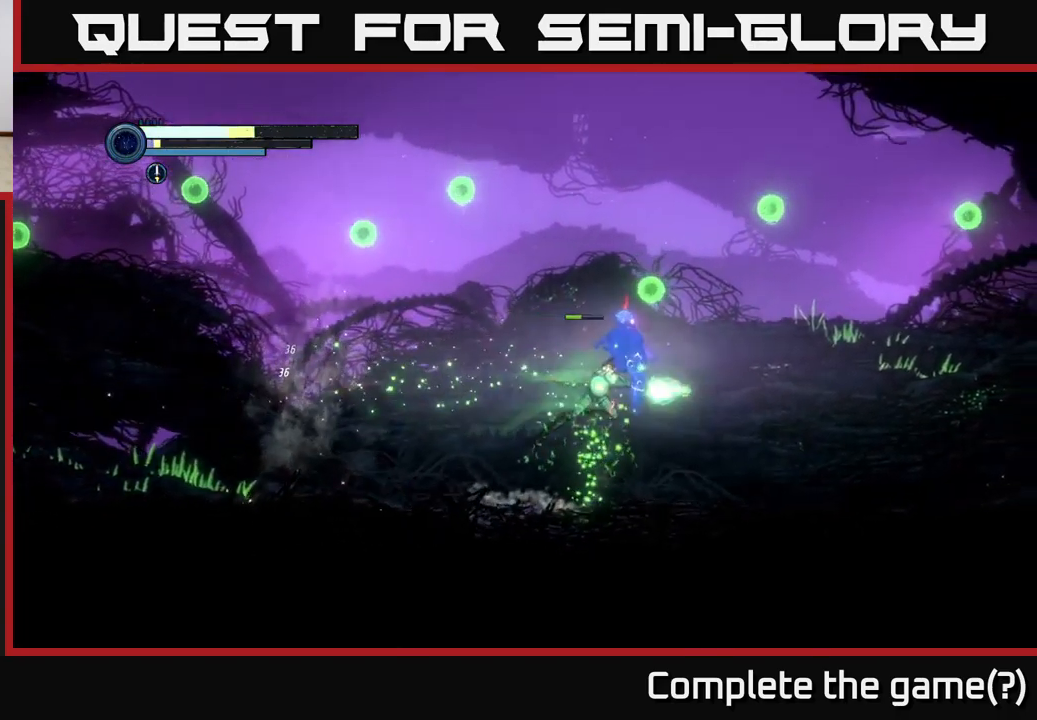
{"dt_ms": 1000, "buttons": [], "left_stick": "left", "right_stick": "center"}
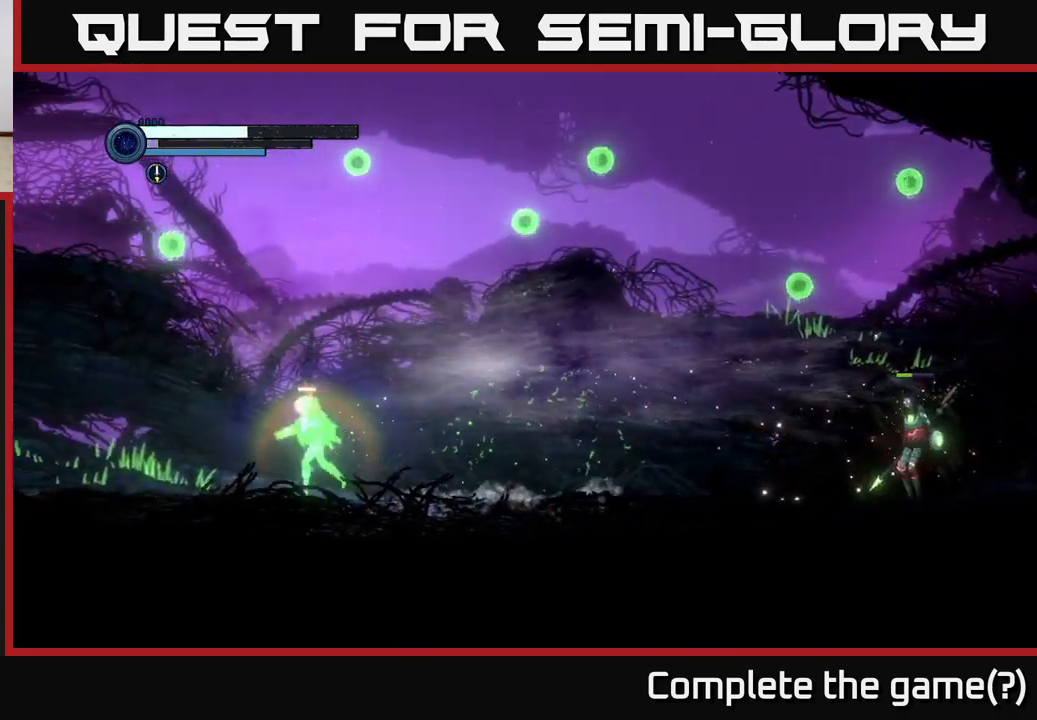
{"dt_ms": 500, "buttons": [], "left_stick": "left", "right_stick": "center", "events": [[166, "left_stick", "right"], [233, "Y", "down"], [300, "Y", "up"], [300, "left_stick", "center"], [416, "left_stick", "left"]]}
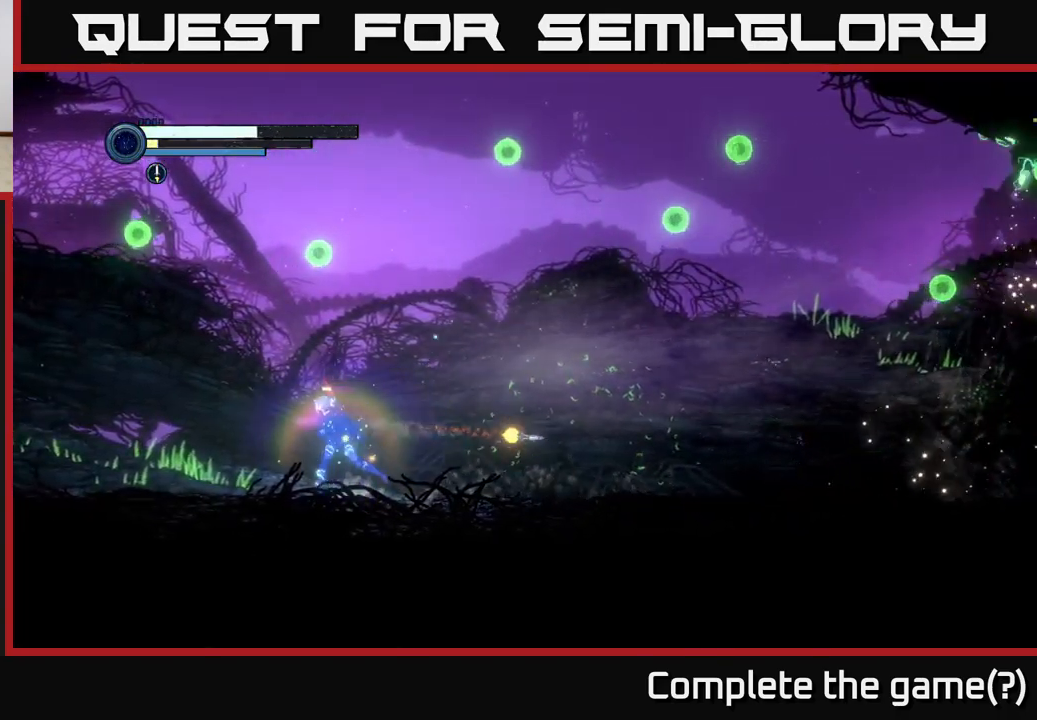
{"dt_ms": 500, "buttons": [], "left_stick": "left", "right_stick": "center", "events": []}
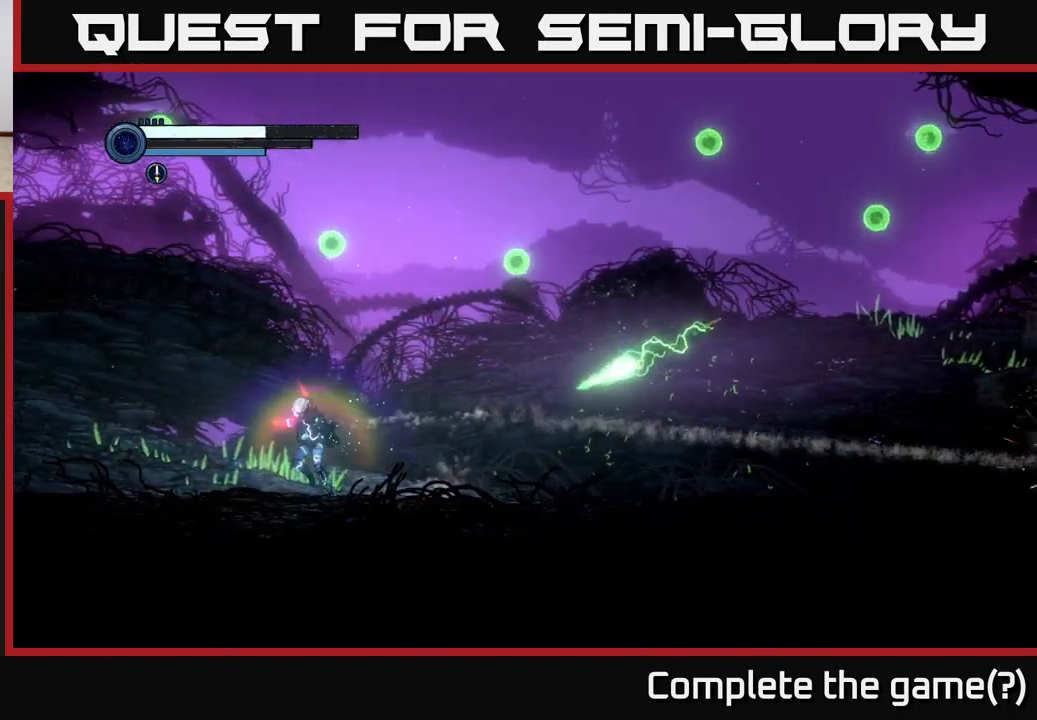
{"dt_ms": 500, "buttons": ["A"], "left_stick": "left", "right_stick": "center", "events": [[450, "A", "down"]]}
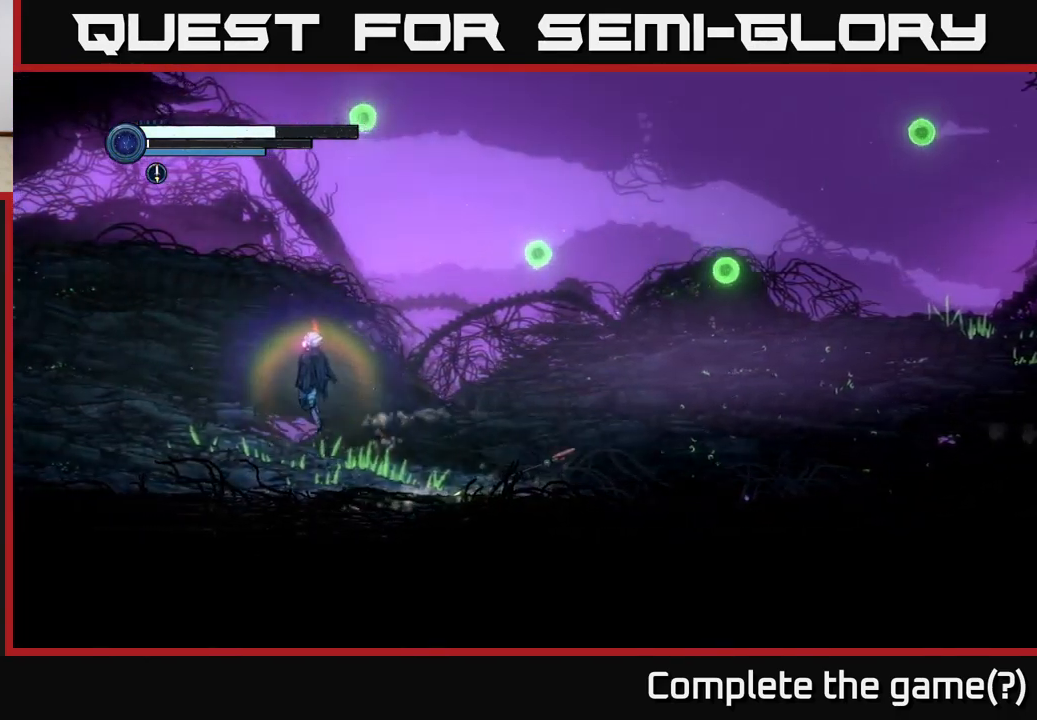
{"dt_ms": 500, "buttons": [], "left_stick": "right", "right_stick": "center", "events": [[100, "A", "up"], [266, "left_stick", "center"], [316, "left_stick", "right"]]}
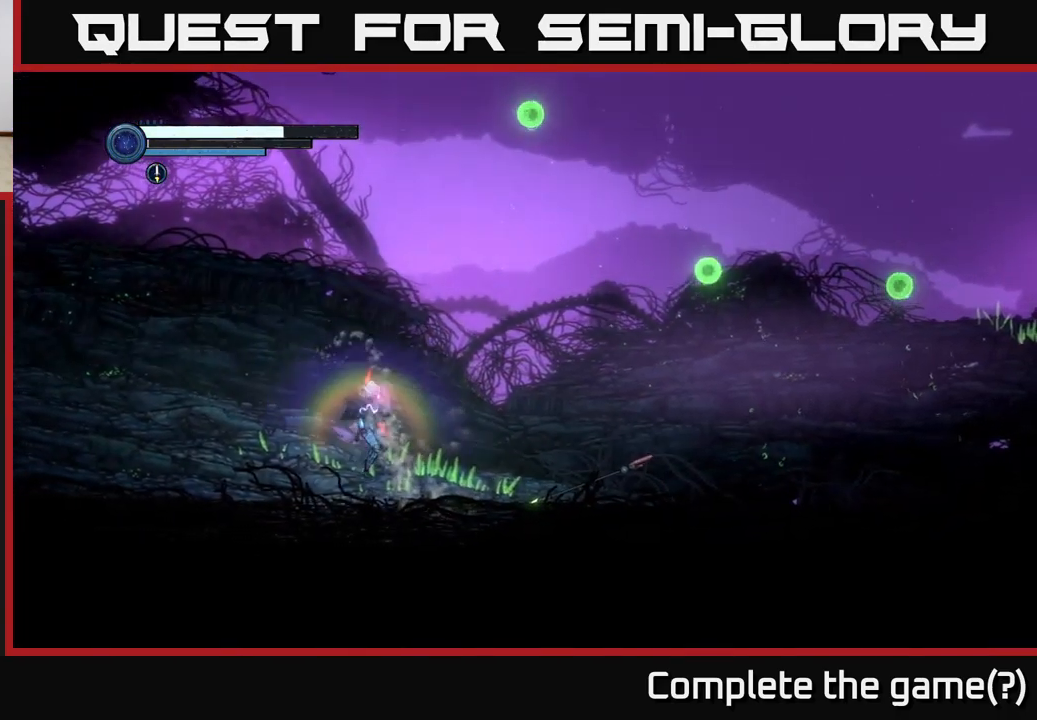
{"dt_ms": 500, "buttons": [], "left_stick": "center", "right_stick": "center", "events": [[66, "left_stick", "center"]]}
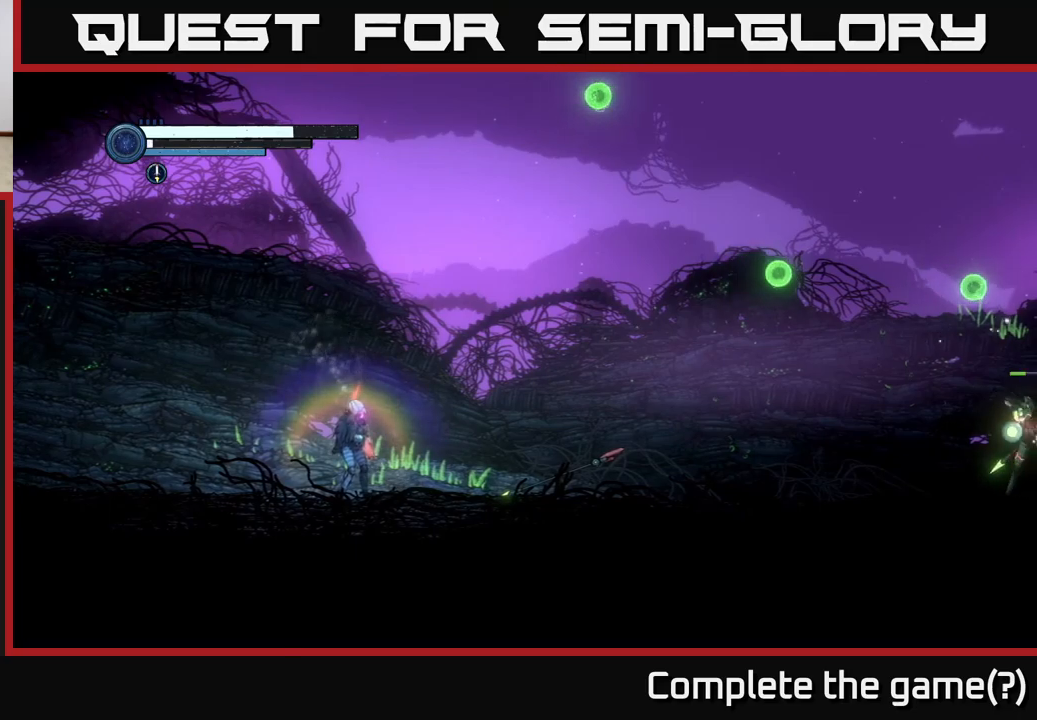
{"dt_ms": 500, "buttons": [], "left_stick": "center", "right_stick": "center", "events": [[367, "Y", "down"], [450, "Y", "up"]]}
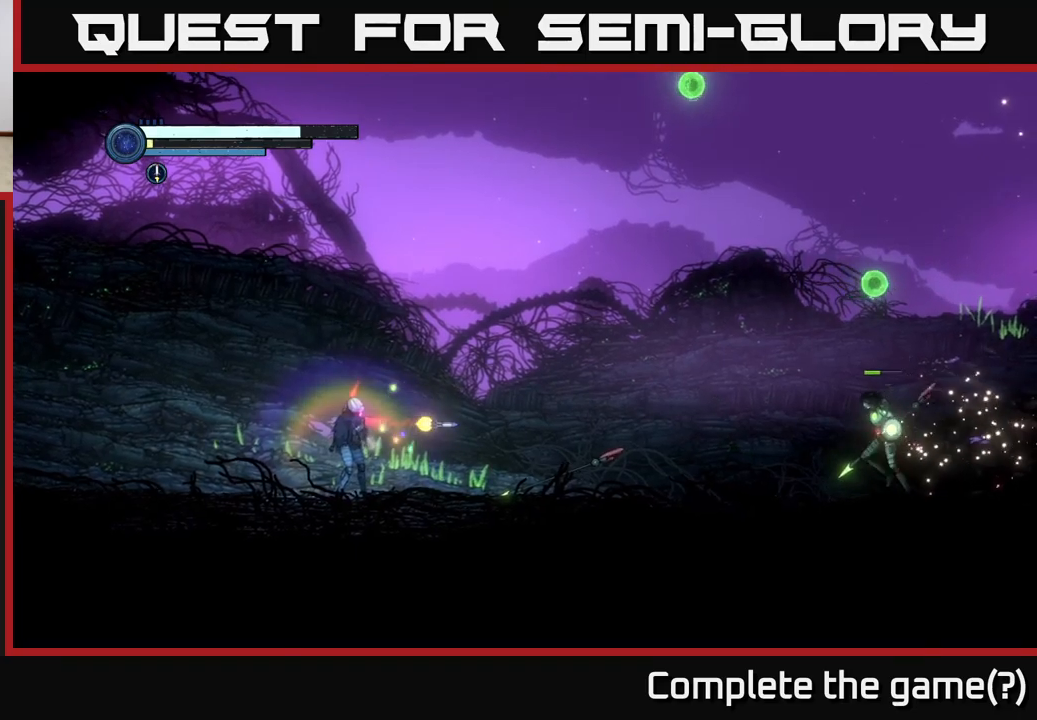
{"dt_ms": 500, "buttons": [], "left_stick": "left", "right_stick": "center", "events": [[283, "left_stick", "left"]]}
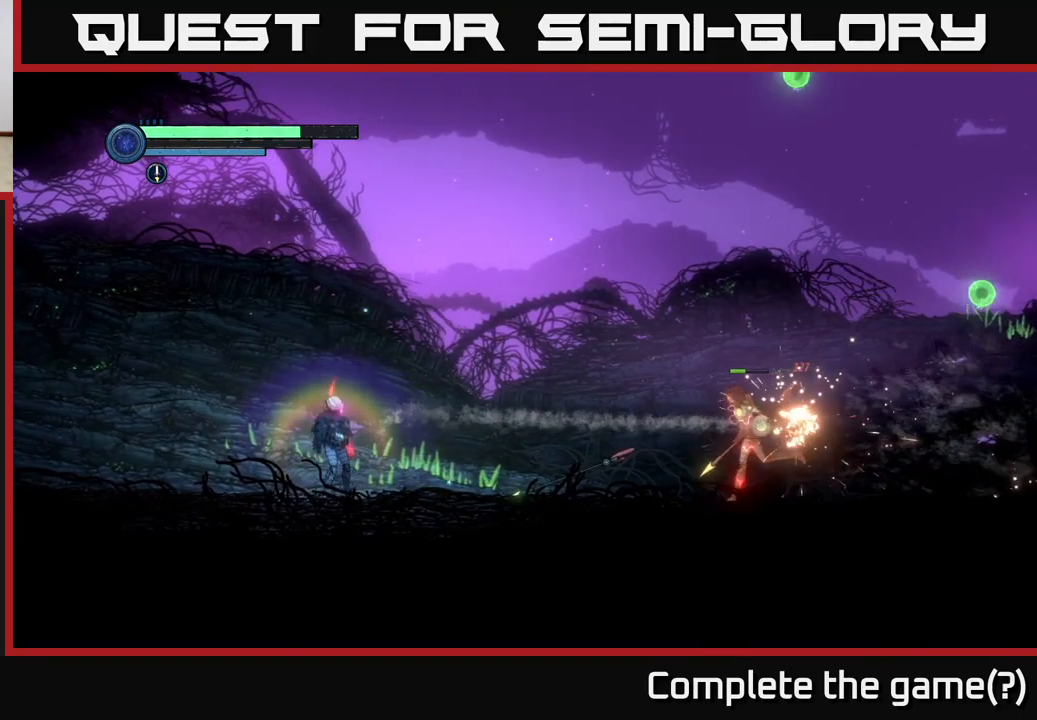
{"dt_ms": 500, "buttons": [], "left_stick": "center", "right_stick": "center", "events": [[33, "left_stick", "right"], [267, "left_stick", "center"], [300, "B", "down"], [400, "B", "up"]]}
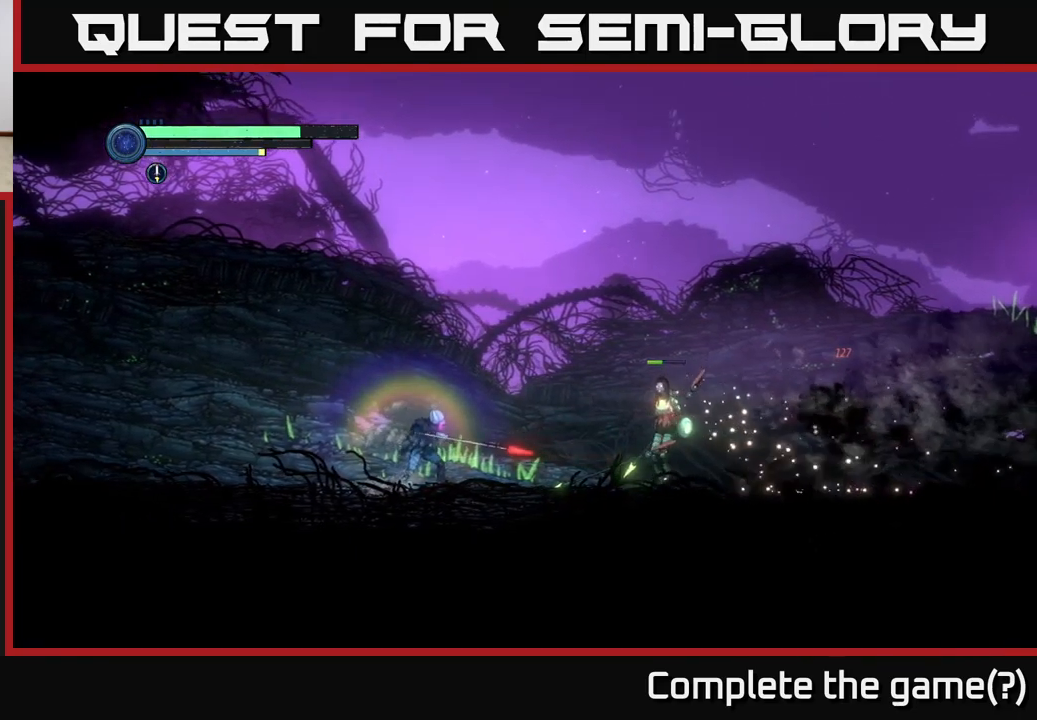
{"dt_ms": 500, "buttons": ["A"], "left_stick": "left", "right_stick": "center", "events": [[367, "left_stick", "left"], [400, "A", "down"]]}
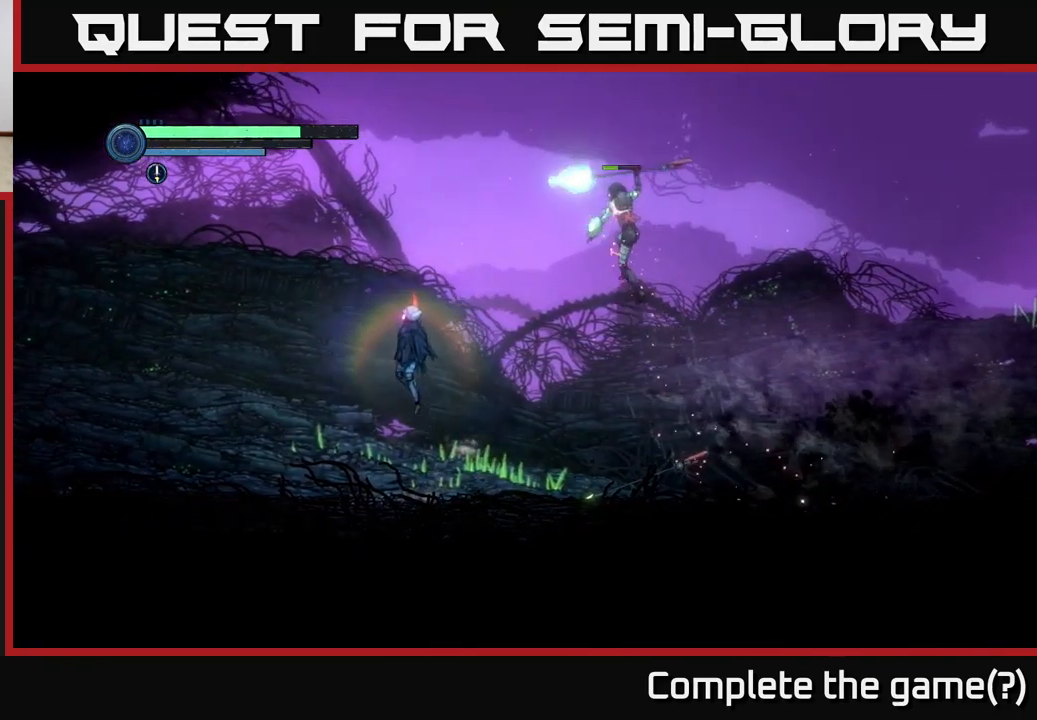
{"dt_ms": 500, "buttons": ["A"], "left_stick": "left", "right_stick": "center", "events": [[300, "A", "up"], [367, "A", "down"]]}
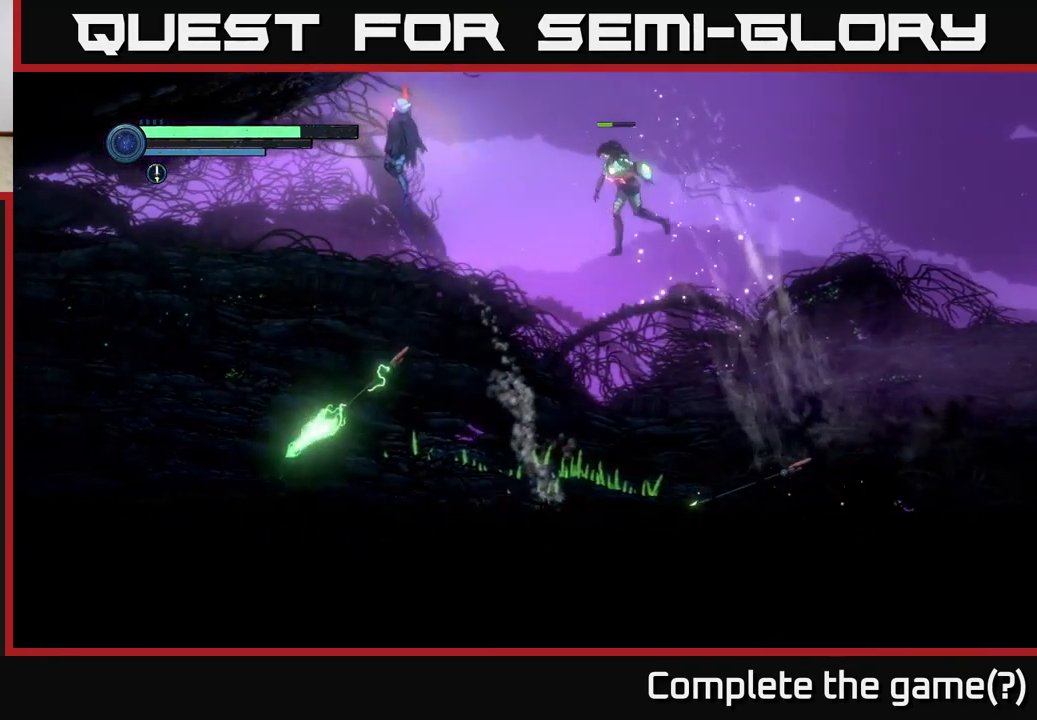
{"dt_ms": 500, "buttons": [], "left_stick": "left", "right_stick": "center", "events": [[283, "A", "up"]]}
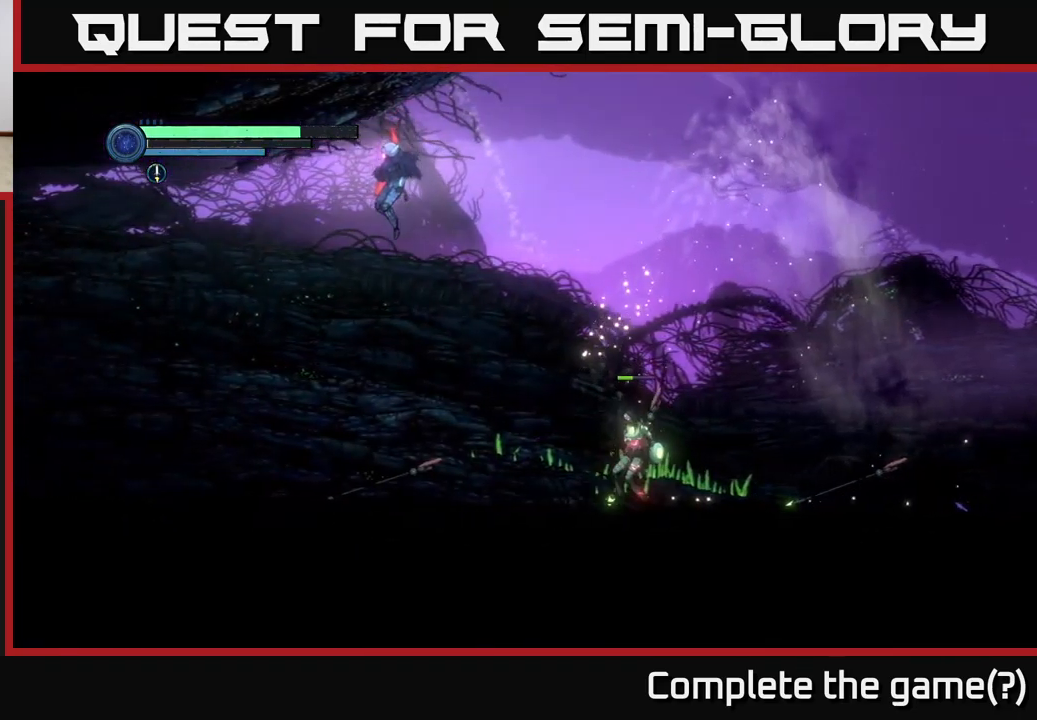
{"dt_ms": 500, "buttons": [], "left_stick": "center", "right_stick": "center", "events": [[50, "left_stick", "right"], [333, "B", "down"], [433, "B", "up"], [450, "left_stick", "center"]]}
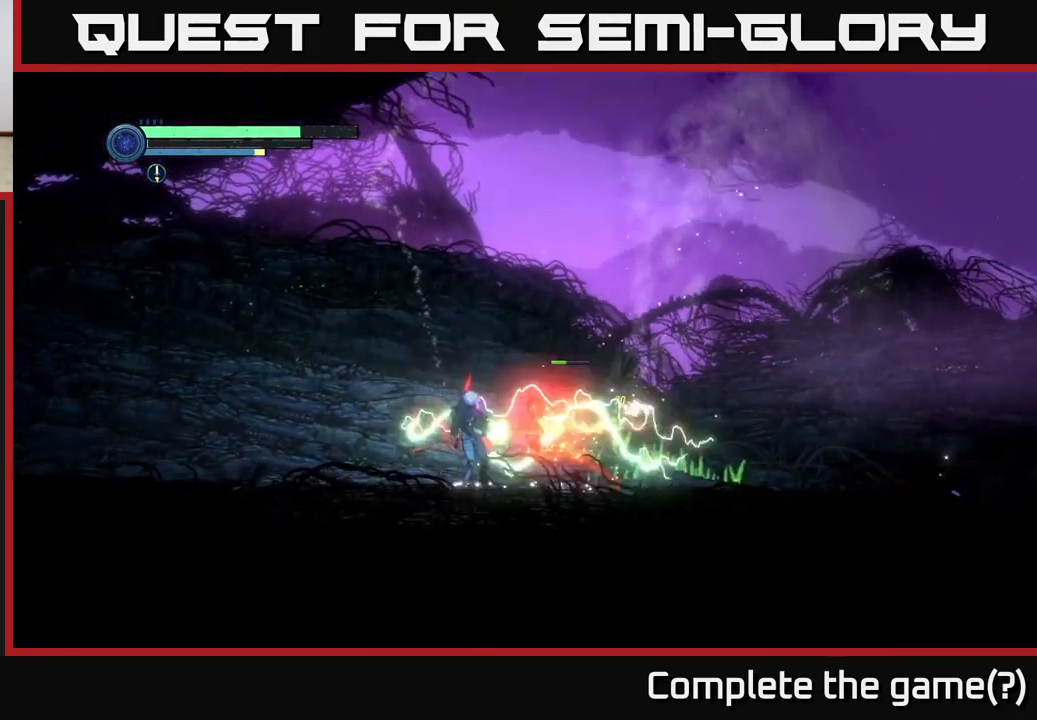
{"dt_ms": 500, "buttons": [], "left_stick": "right", "right_stick": "center", "events": [[50, "left_stick", "left"], [117, "A", "down"], [317, "A", "up"], [350, "left_stick", "center"], [400, "left_stick", "right"]]}
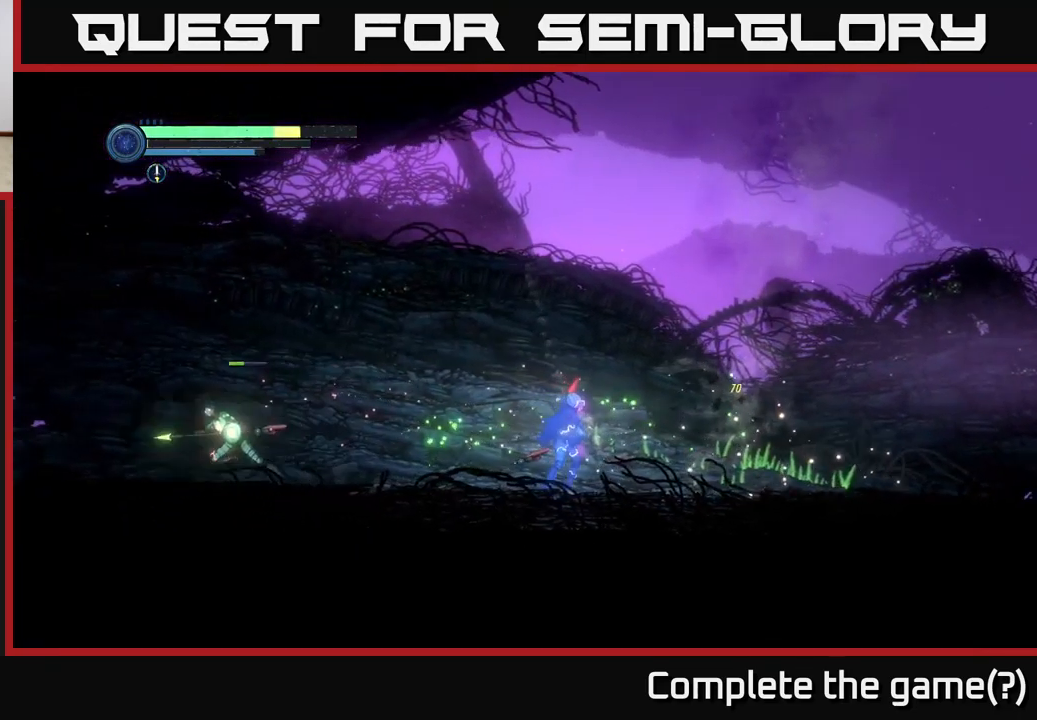
{"dt_ms": 500, "buttons": [], "left_stick": "right", "right_stick": "center", "events": [[167, "left_stick", "left"], [267, "Y", "down"], [350, "Y", "up"], [383, "left_stick", "center"], [500, "left_stick", "right"]]}
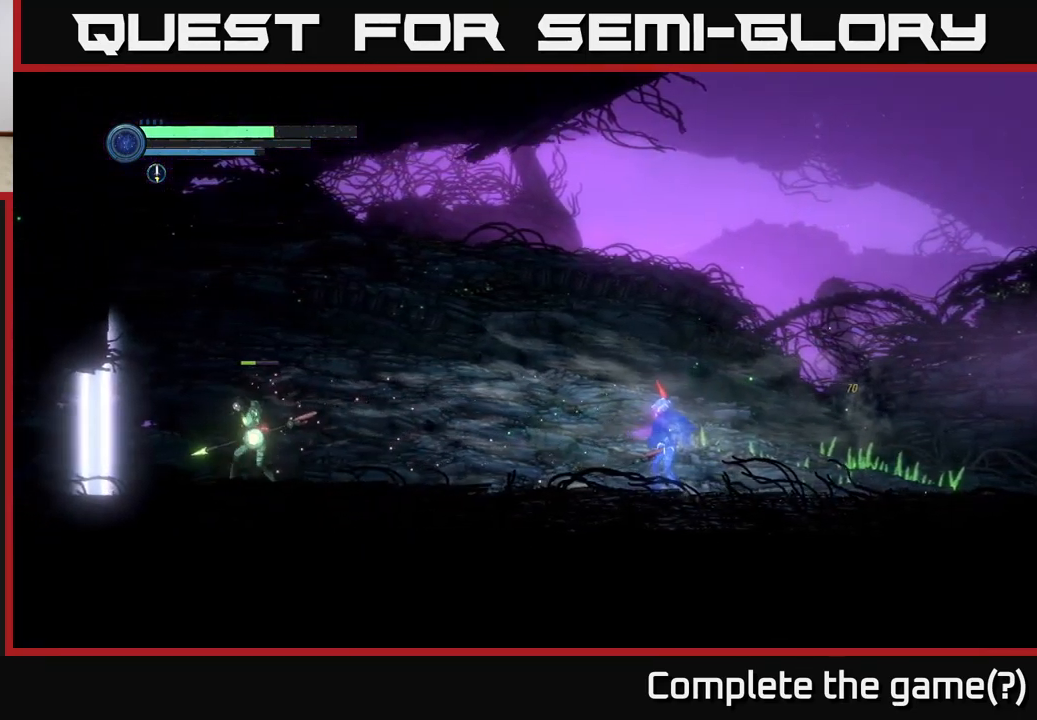
{"dt_ms": 500, "buttons": [], "left_stick": "right", "right_stick": "center", "events": [[283, "left_stick", "left"], [367, "Y", "down"], [434, "Y", "up"], [450, "left_stick", "right"]]}
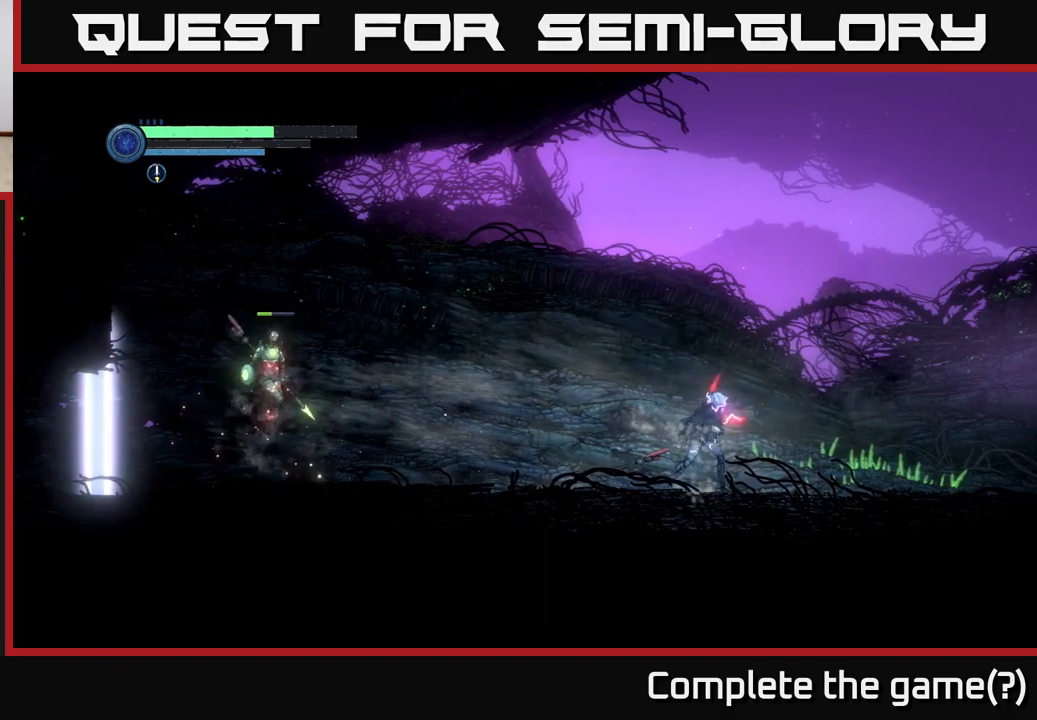
{"dt_ms": 500, "buttons": [], "left_stick": "right", "right_stick": "center", "events": []}
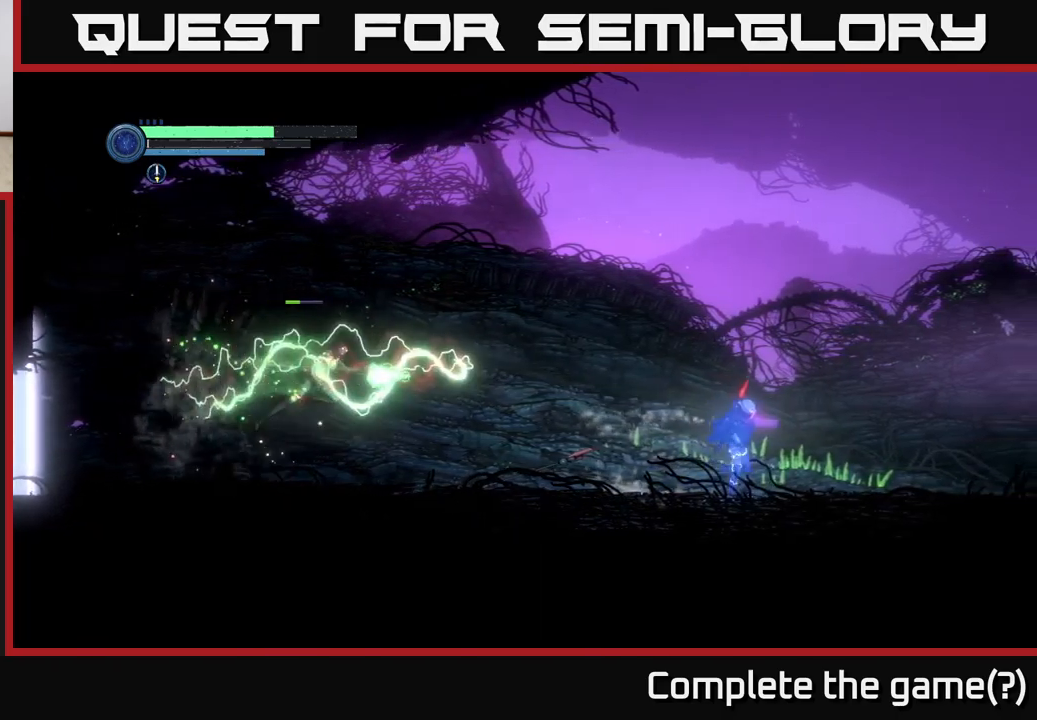
{"dt_ms": 500, "buttons": ["A"], "left_stick": "right", "right_stick": "center", "events": [[117, "A", "down"]]}
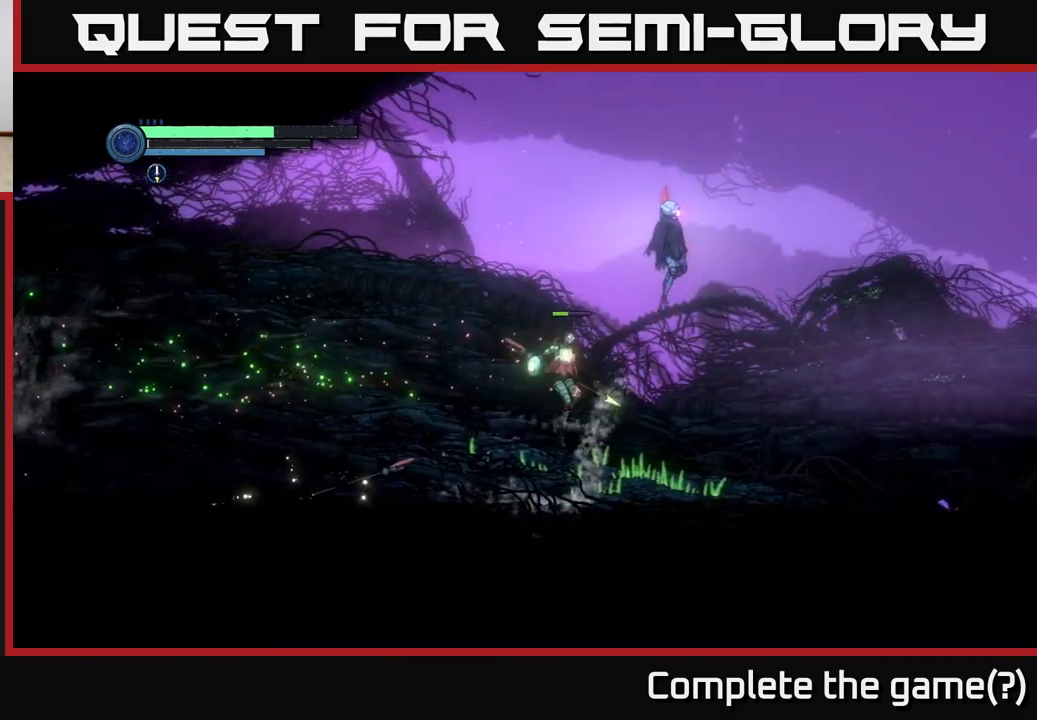
{"dt_ms": 500, "buttons": [], "left_stick": "left", "right_stick": "center", "events": [[84, "left_stick", "left"], [234, "A", "up"]]}
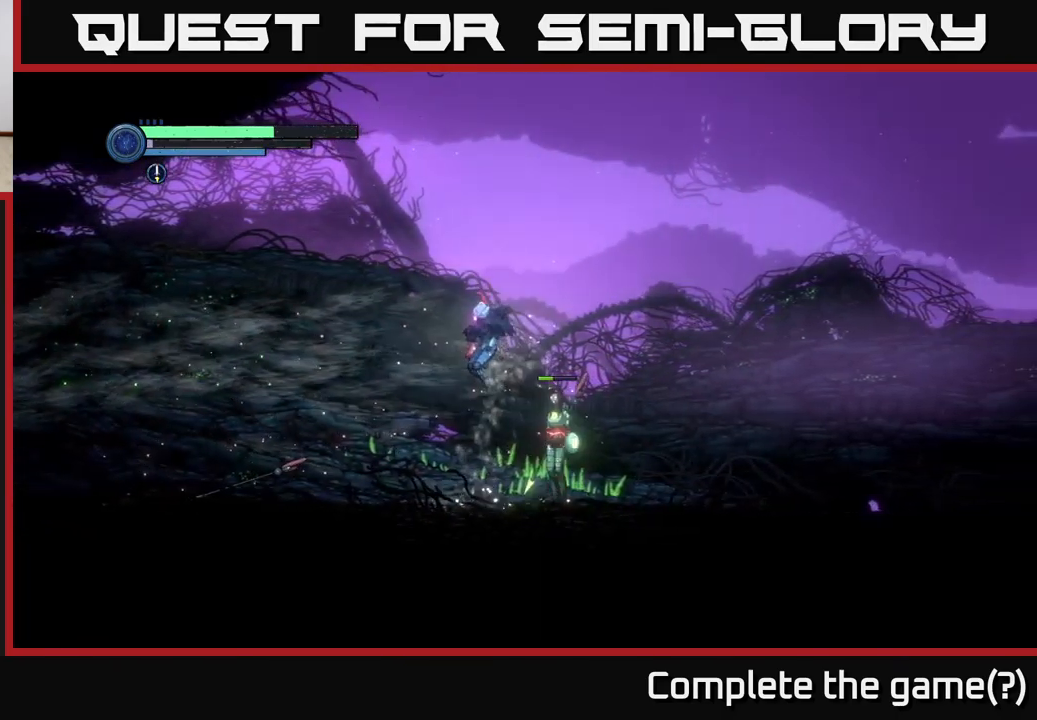
{"dt_ms": 500, "buttons": [], "left_stick": "center", "right_stick": "center", "events": [[17, "left_stick", "right"], [117, "X", "down"], [134, "left_stick", "center"], [200, "X", "up"], [317, "B", "down"], [417, "B", "up"]]}
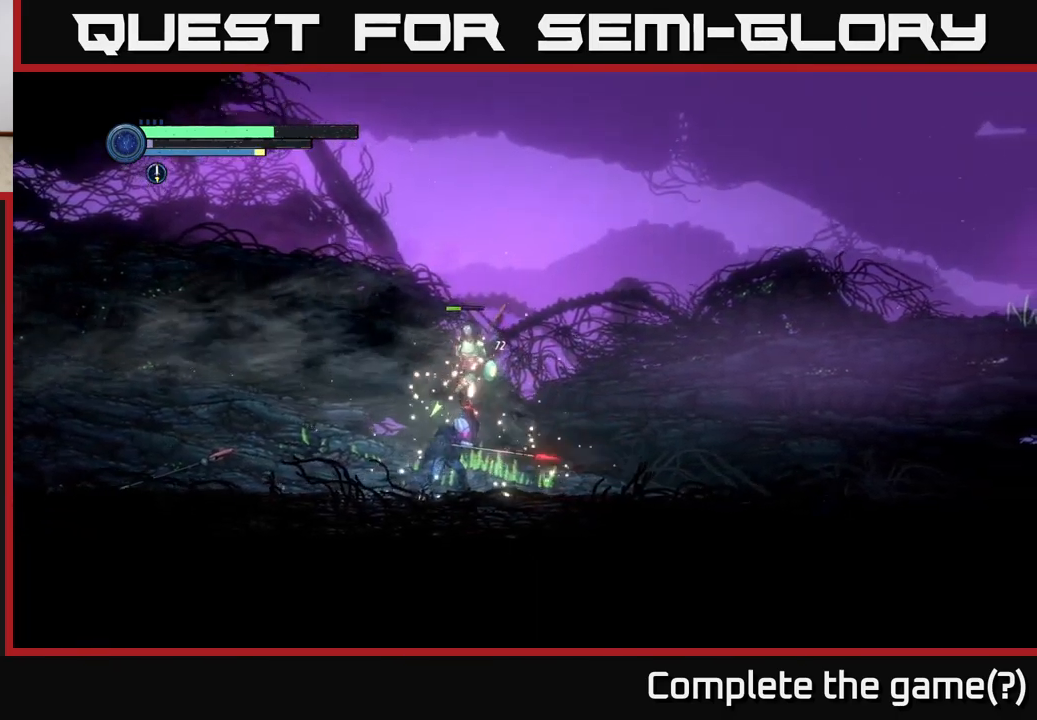
{"dt_ms": 500, "buttons": [], "left_stick": "right", "right_stick": "center", "events": [[217, "left_stick", "right"]]}
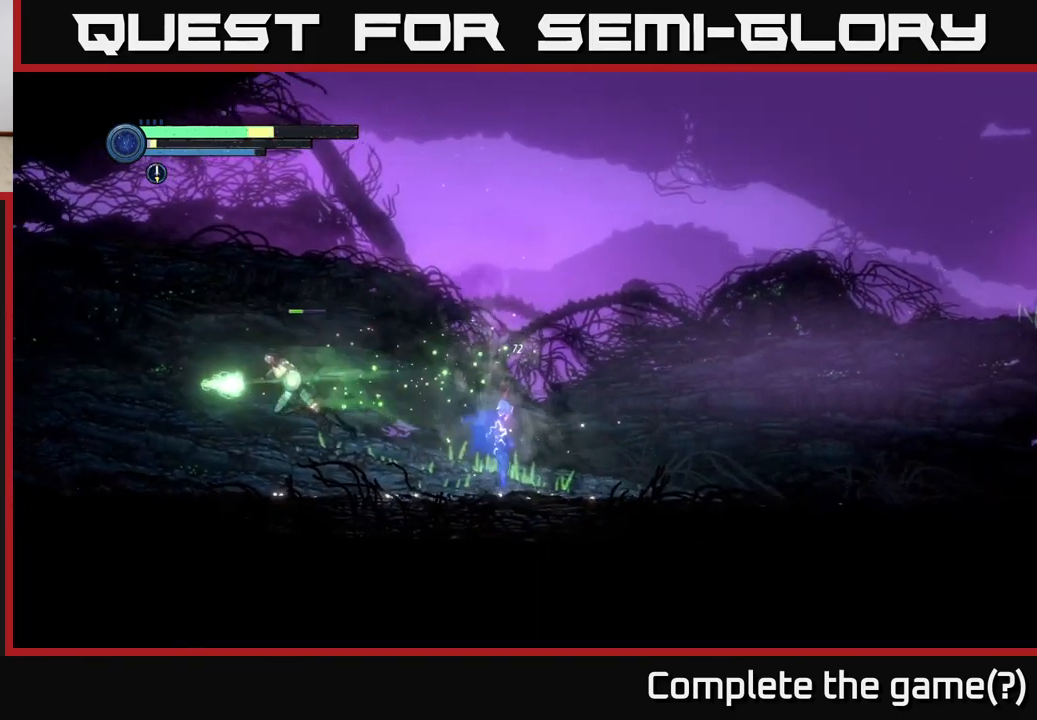
{"dt_ms": 500, "buttons": [], "left_stick": "left", "right_stick": "center", "events": [[300, "left_stick", "left"]]}
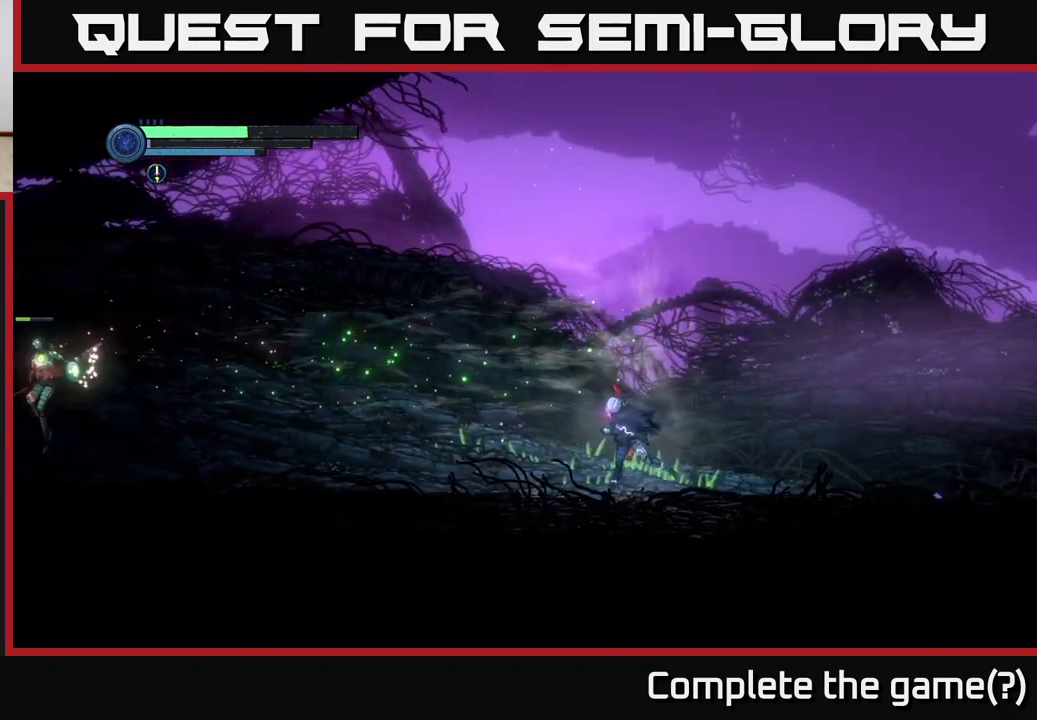
{"dt_ms": 500, "buttons": [], "left_stick": "center", "right_stick": "center", "events": [[100, "Y", "down"], [100, "left_stick", "center"], [184, "Y", "up"], [384, "left_stick", "right"], [500, "left_stick", "center"]]}